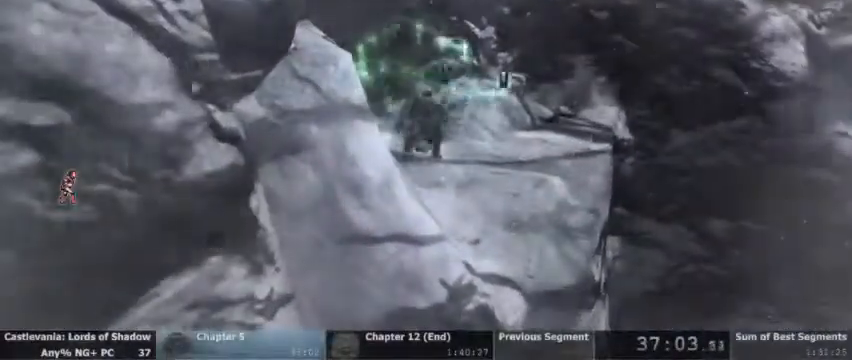
Gameplay with a controller (PlayStation layout); each line is a JSON object with the inputs held at the frame after it (dt_ms = milliseconds from this image to that frame). "events" lists button and stick changes between this image and that frame as [ms after this image, input, new state], when the widget could be followed in between. Not read: HOME L1 L3 R1 R3 SELECT START.
{"dt_ms": 500, "buttons": [], "events": []}
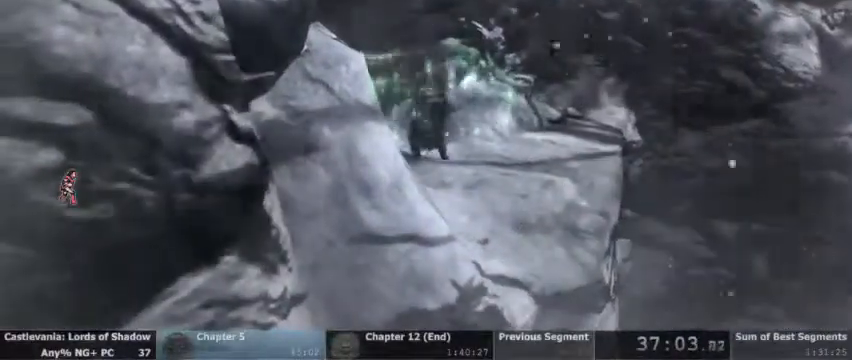
{"dt_ms": 500, "buttons": []}
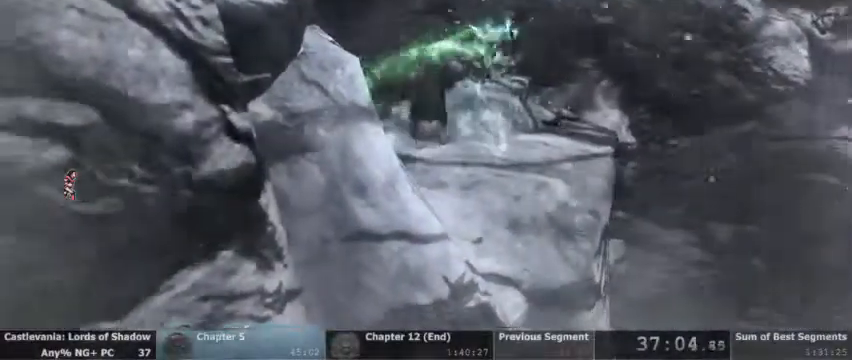
{"dt_ms": 500, "buttons": []}
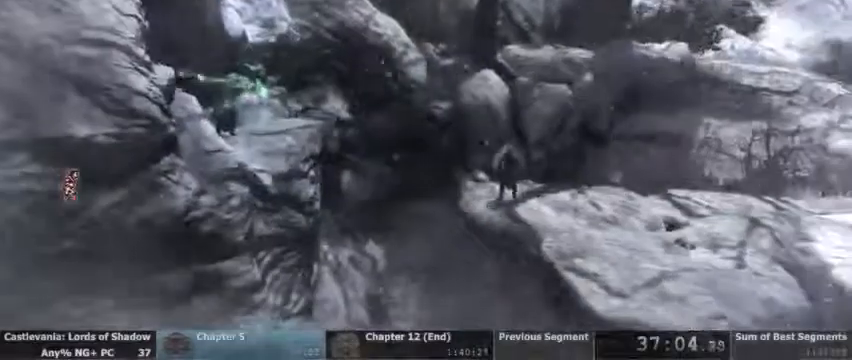
{"dt_ms": 1000, "buttons": ["CROSS"]}
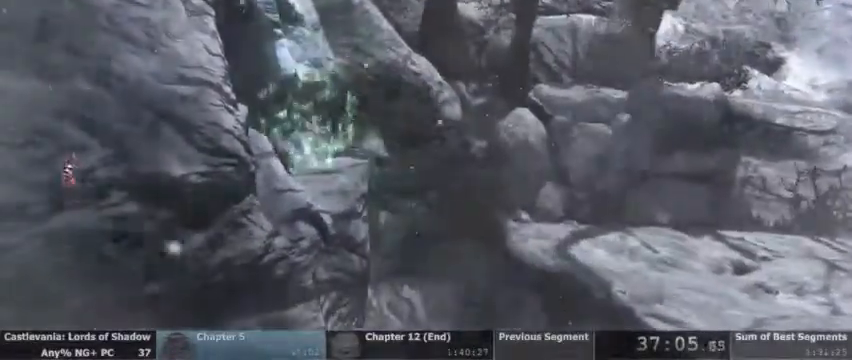
{"dt_ms": 500, "buttons": []}
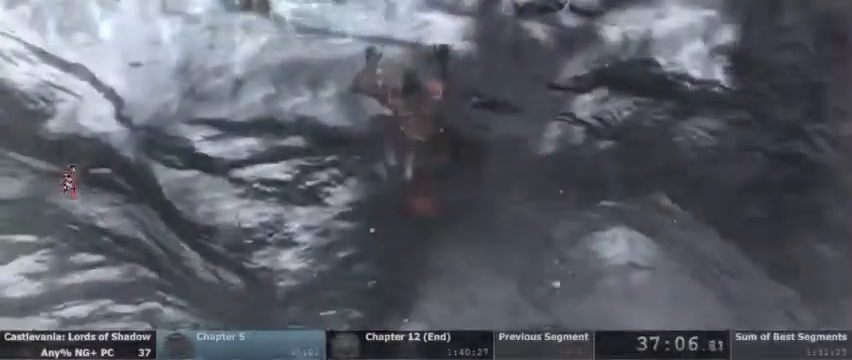
{"dt_ms": 500, "buttons": [], "events": []}
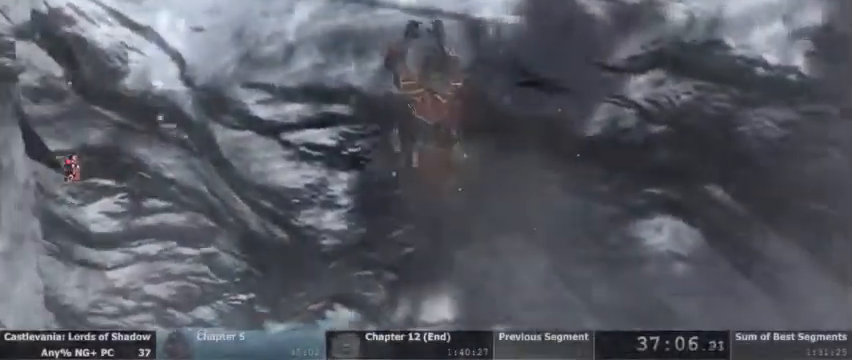
{"dt_ms": 500, "buttons": []}
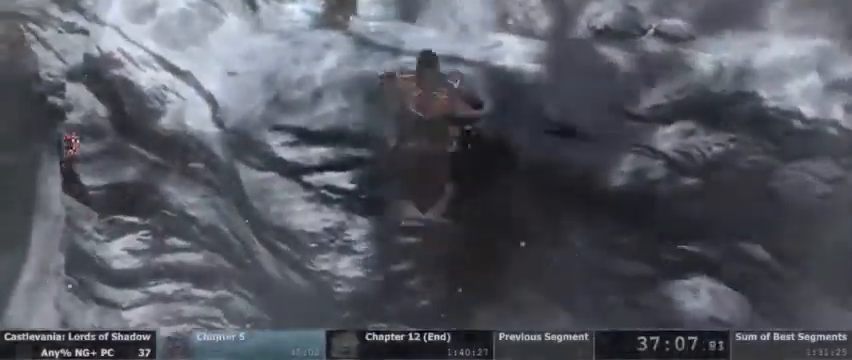
{"dt_ms": 500, "buttons": [], "events": [[333, "DPAD_UP", "down"], [433, "DPAD_UP", "up"]]}
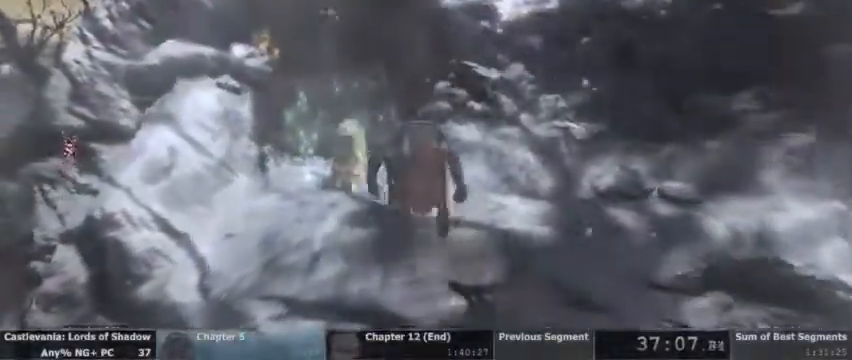
{"dt_ms": 500, "buttons": [], "events": [[33, "R2", "down"], [200, "R2", "up"], [300, "R2", "down"], [400, "R2", "up"]]}
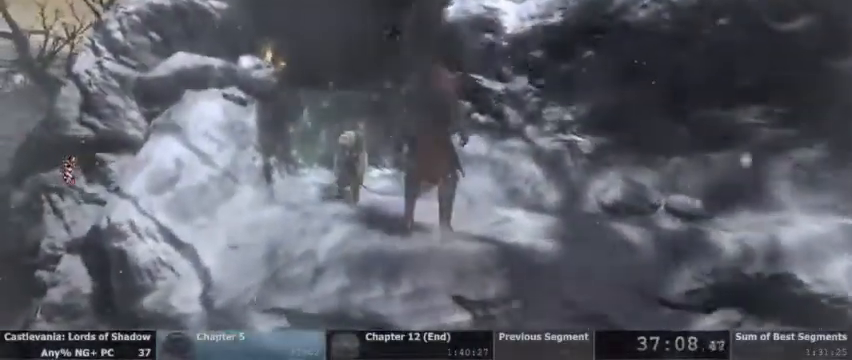
{"dt_ms": 500, "buttons": []}
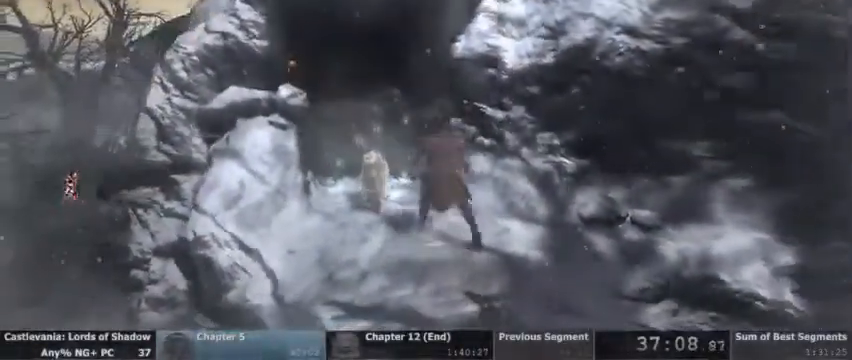
{"dt_ms": 500, "buttons": [], "events": [[67, "R2", "down"], [233, "R2", "up"]]}
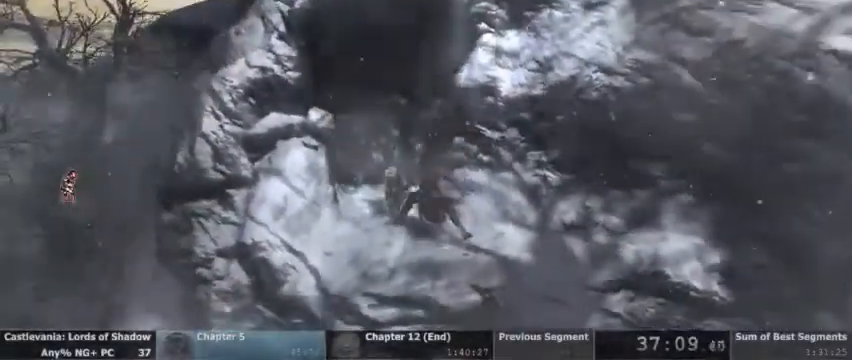
{"dt_ms": 1000, "buttons": []}
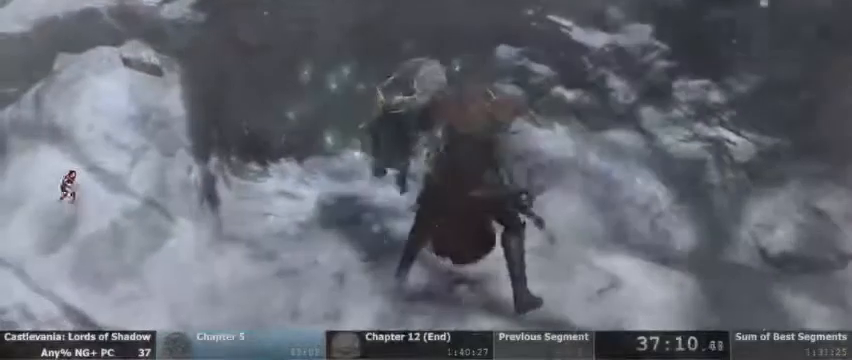
{"dt_ms": 1000, "buttons": []}
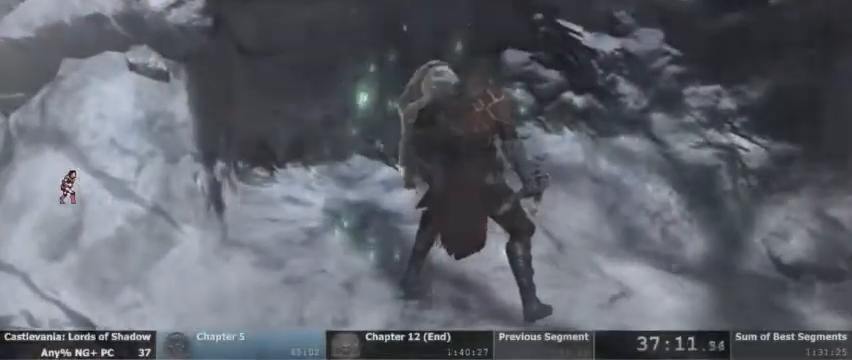
{"dt_ms": 500, "buttons": []}
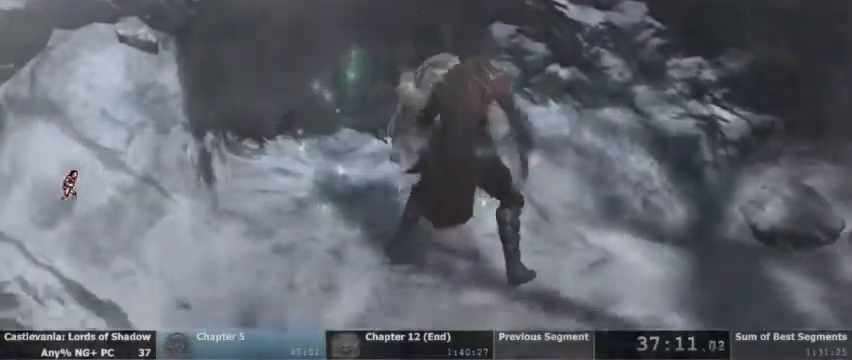
{"dt_ms": 500, "buttons": [], "events": []}
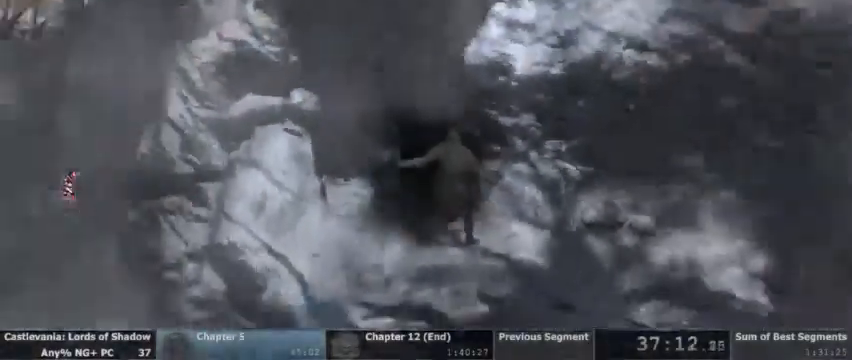
{"dt_ms": 500, "buttons": [], "events": []}
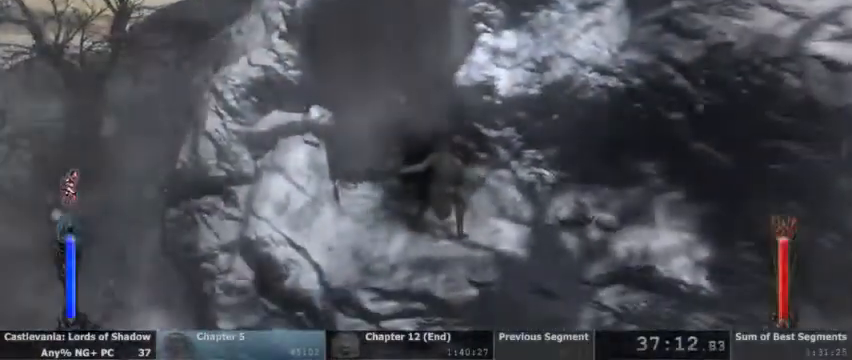
{"dt_ms": 500, "buttons": ["CROSS"], "events": [[33, "CROSS", "down"]]}
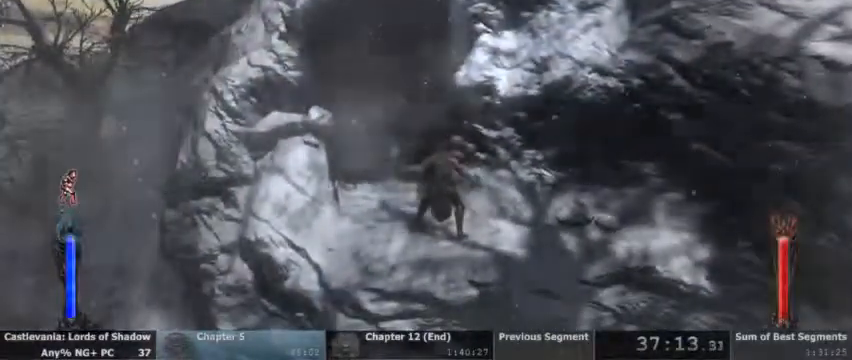
{"dt_ms": 500, "buttons": ["CROSS"], "events": []}
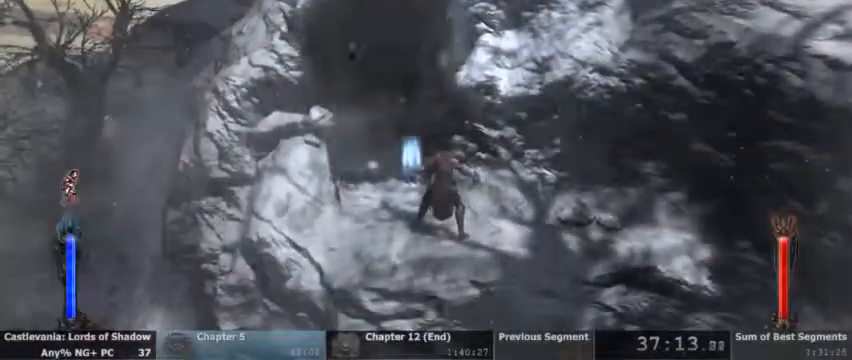
{"dt_ms": 500, "buttons": ["CROSS"], "events": []}
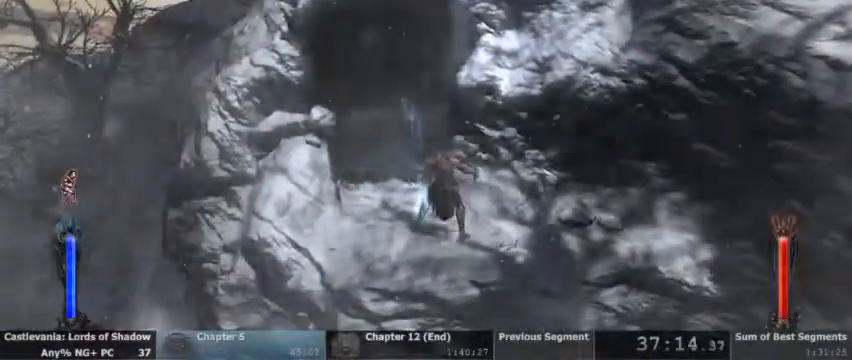
{"dt_ms": 1000, "buttons": ["CROSS"]}
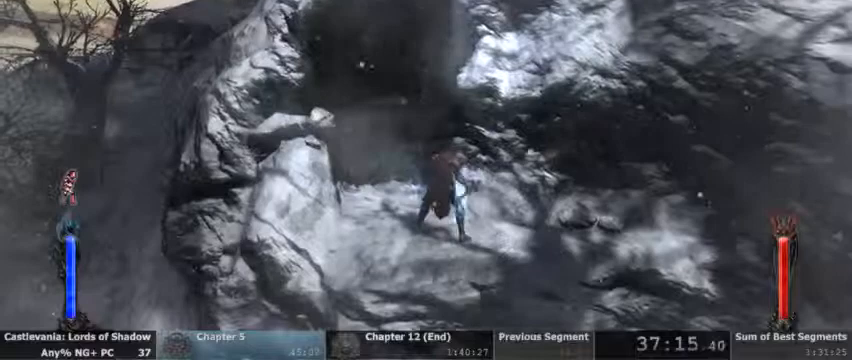
{"dt_ms": 500, "buttons": ["CROSS"], "events": []}
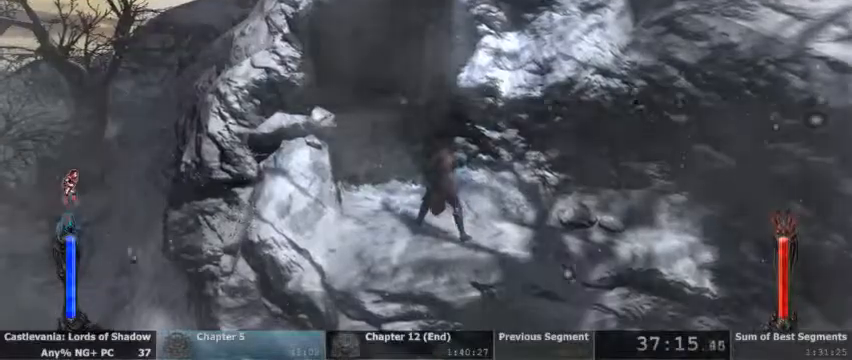
{"dt_ms": 500, "buttons": ["L2"], "events": [[433, "CROSS", "up"], [500, "L2", "down"]]}
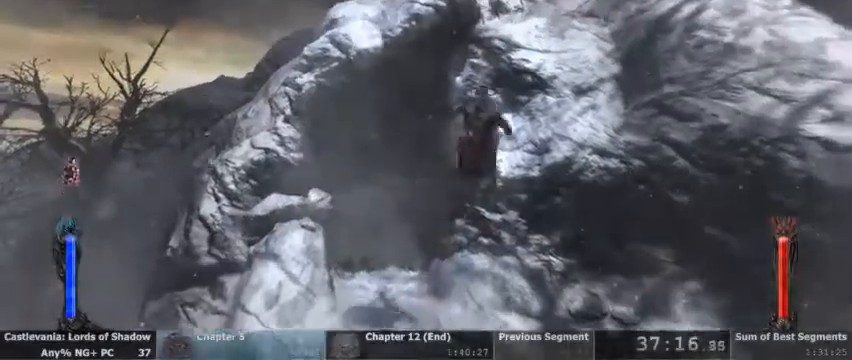
{"dt_ms": 500, "buttons": [], "events": [[33, "CROSS", "down"], [133, "CROSS", "up"], [133, "L2", "up"]]}
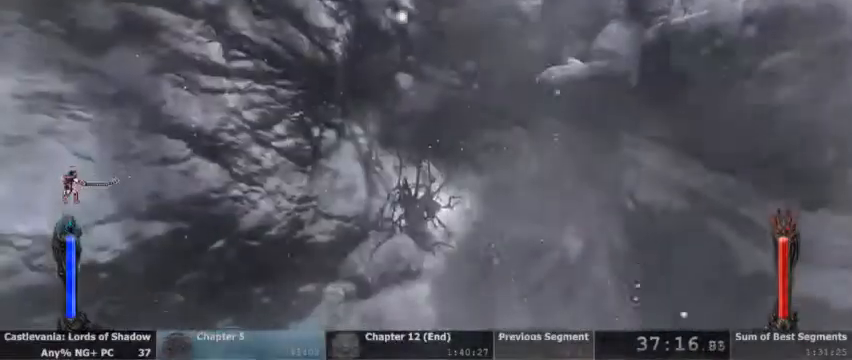
{"dt_ms": 500, "buttons": [], "events": []}
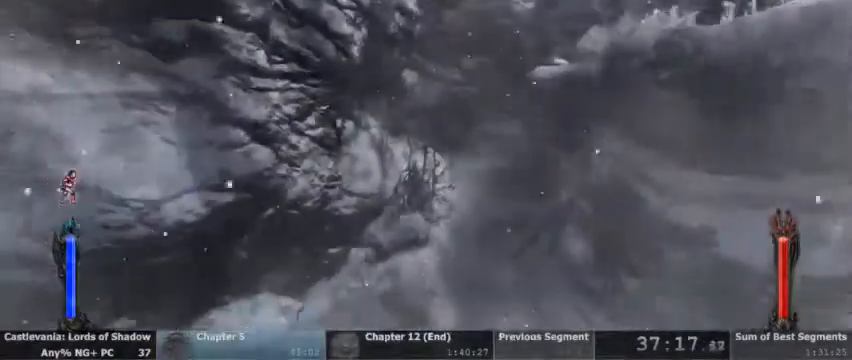
{"dt_ms": 1000, "buttons": []}